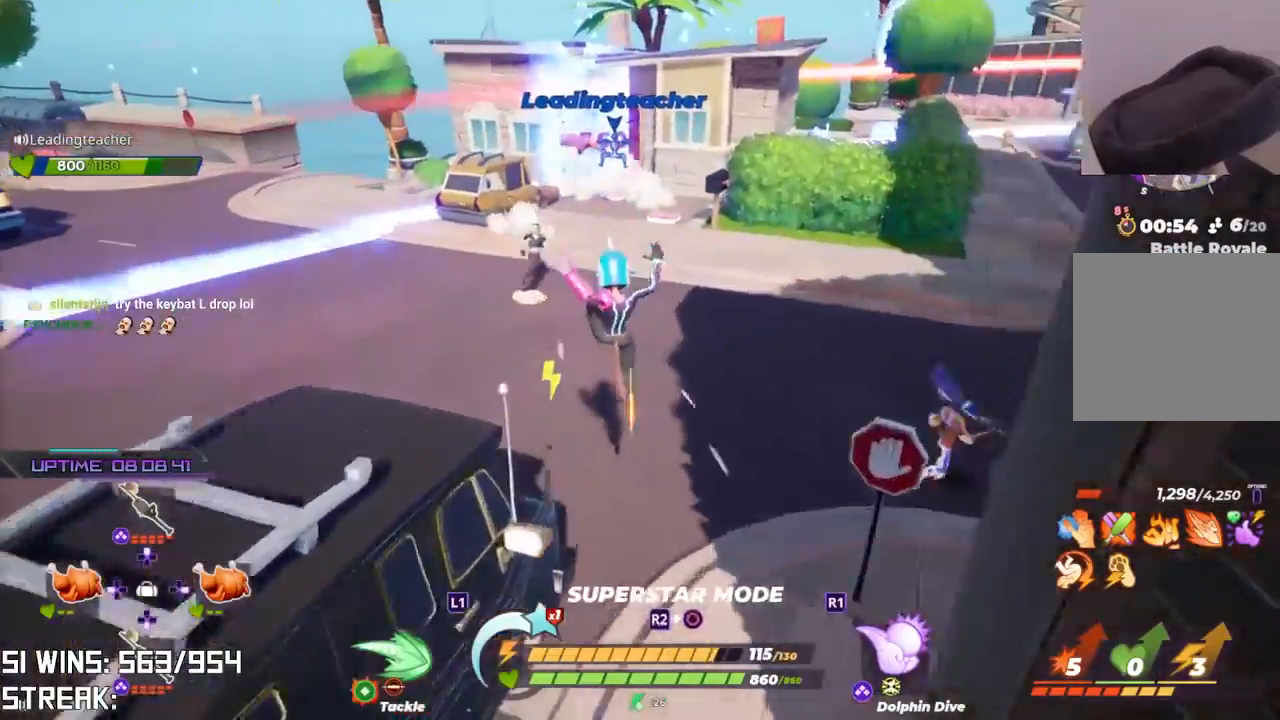
Gameplay with a controller (PlayStation layout); each line is a JSON object with the inputs held at the frame after it (dt_ms = milliseconds from this image to that frame). "button_events" lists button changes between this image and that frame as [ms after this image, input, new state], when the widget could be followed in between (sticks are given only as held states). Not read: R1.
{"dt_ms": 500, "buttons": ["L1"], "left_stick": "up", "right_stick": "center", "button_events": [[250, "L2", "down"], [383, "CROSS", "down"], [400, "L2", "up"], [467, "CROSS", "up"], [483, "L1", "down"]]}
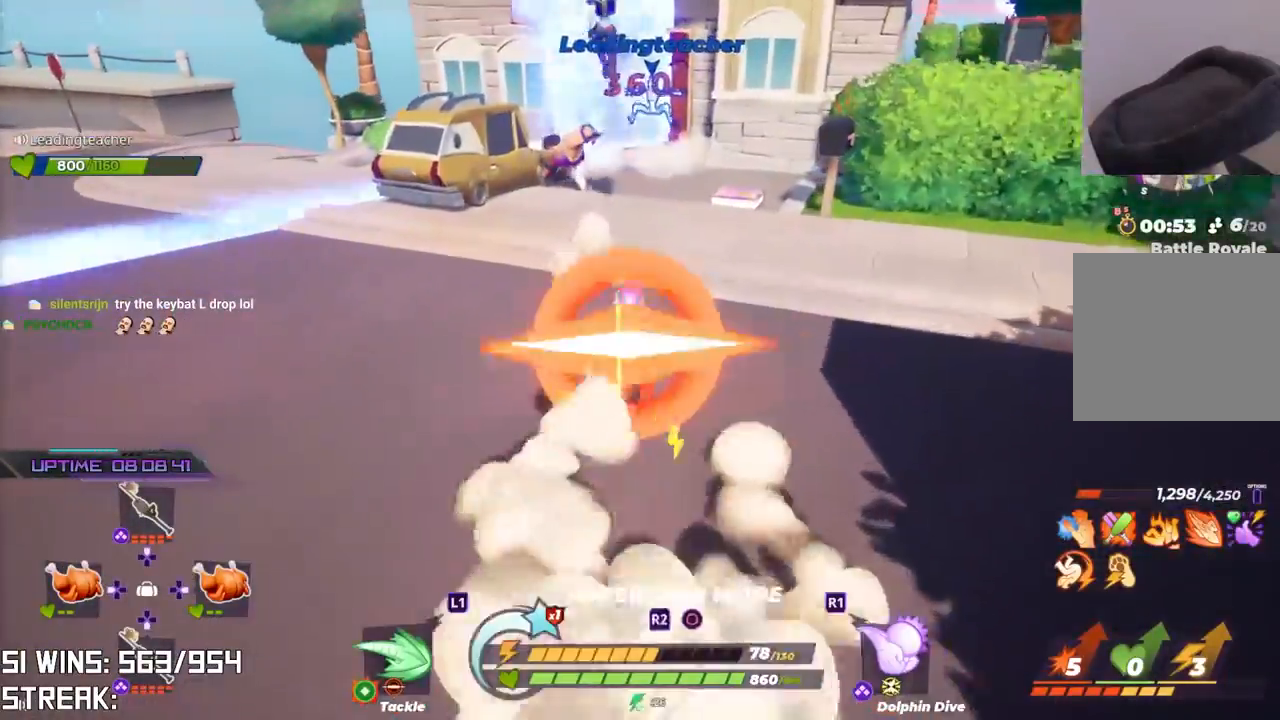
{"dt_ms": 500, "buttons": [], "left_stick": "up", "right_stick": "center", "button_events": [[83, "L1", "up"]]}
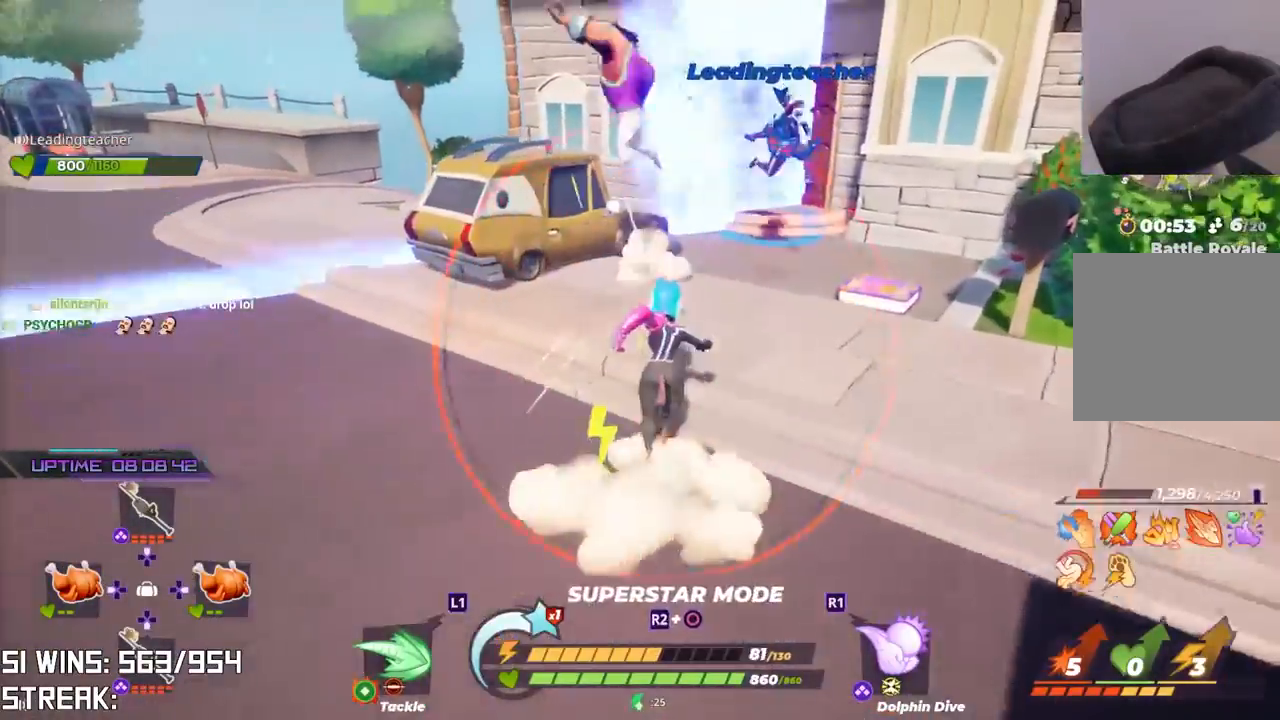
{"dt_ms": 500, "buttons": [], "left_stick": "up-right", "right_stick": "right", "button_events": []}
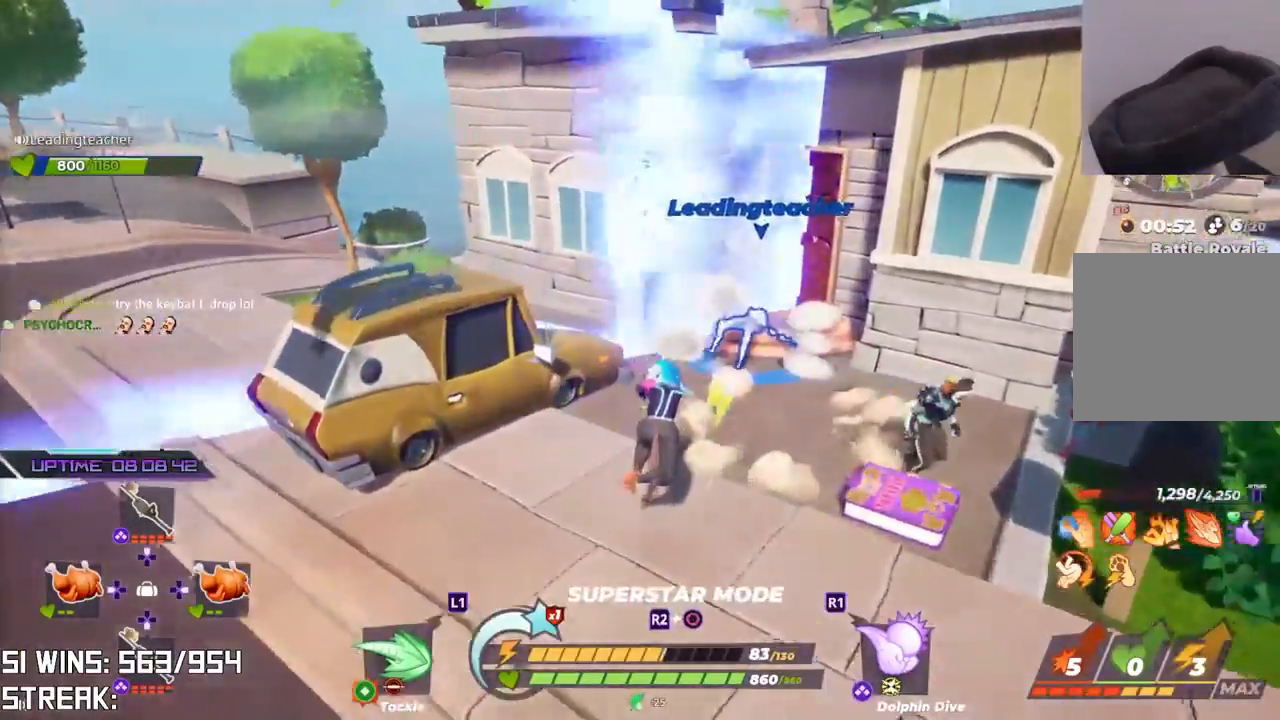
{"dt_ms": 500, "buttons": ["R2"], "left_stick": "down", "right_stick": "center", "button_events": [[150, "R2", "down"]]}
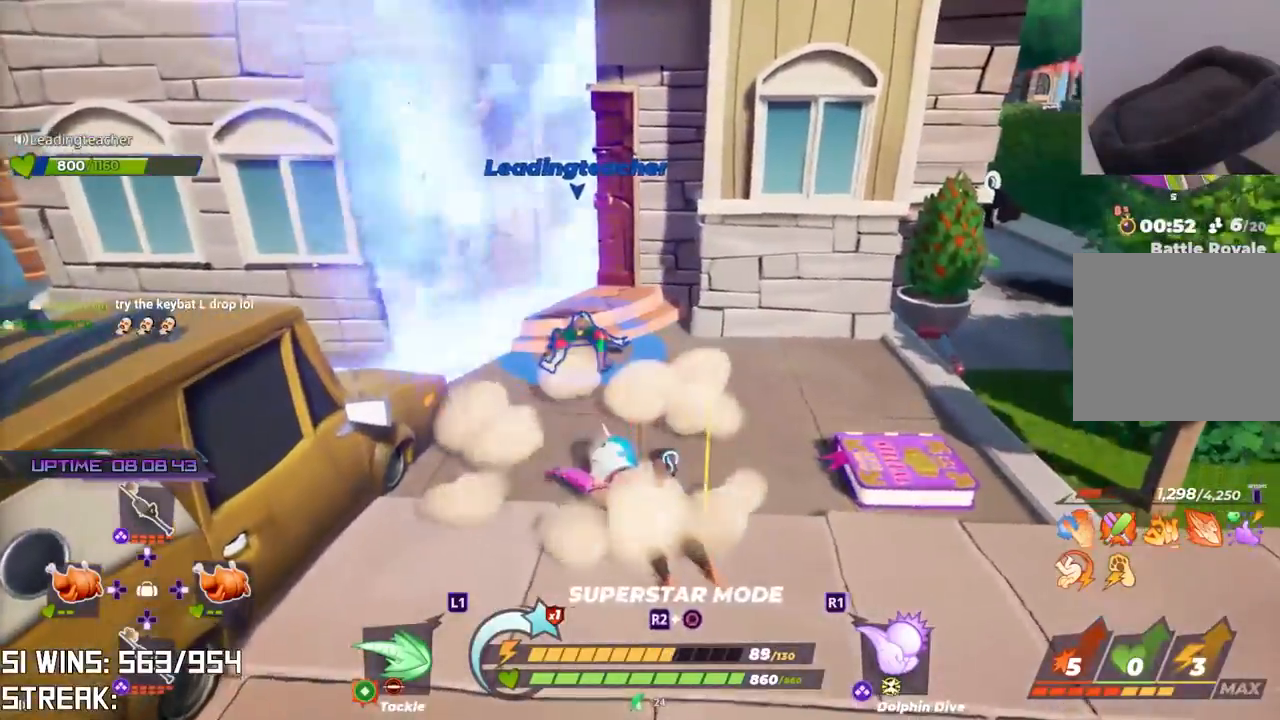
{"dt_ms": 500, "buttons": [], "left_stick": "up-right", "right_stick": "center", "button_events": [[67, "R2", "up"], [183, "R2", "down"], [433, "R2", "up"]]}
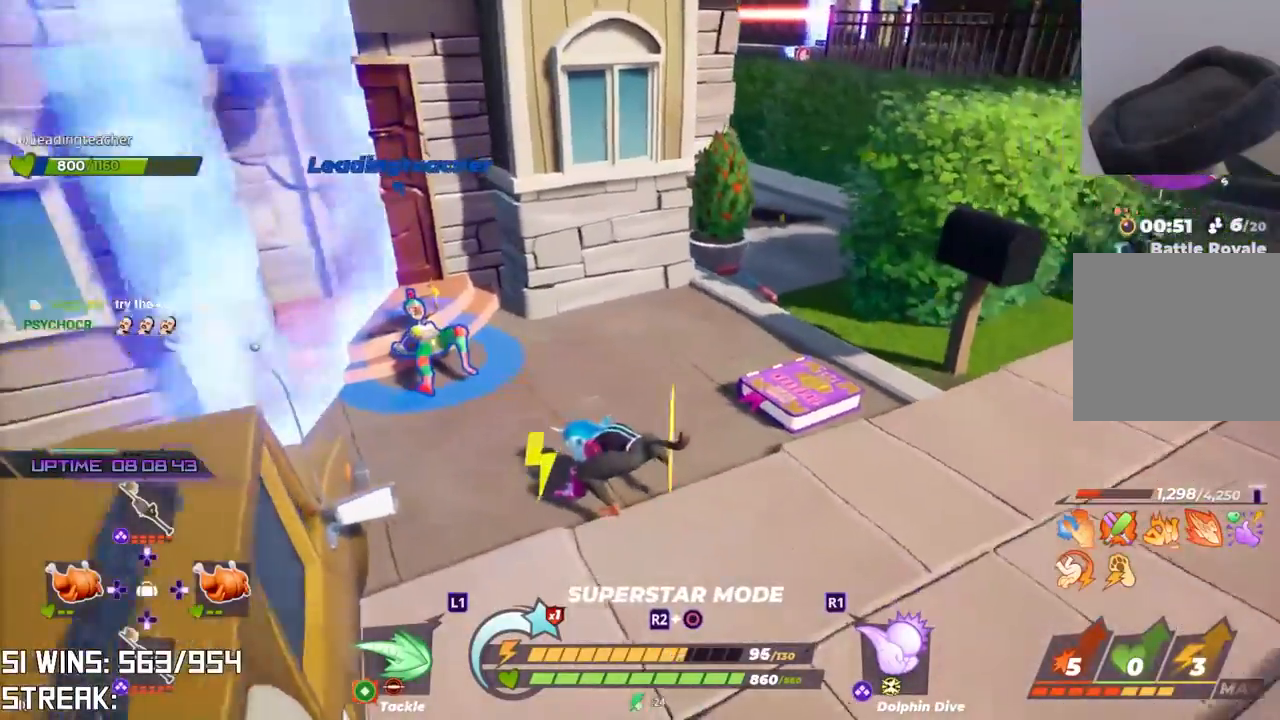
{"dt_ms": 500, "buttons": [], "left_stick": "up-right", "right_stick": "center", "button_events": []}
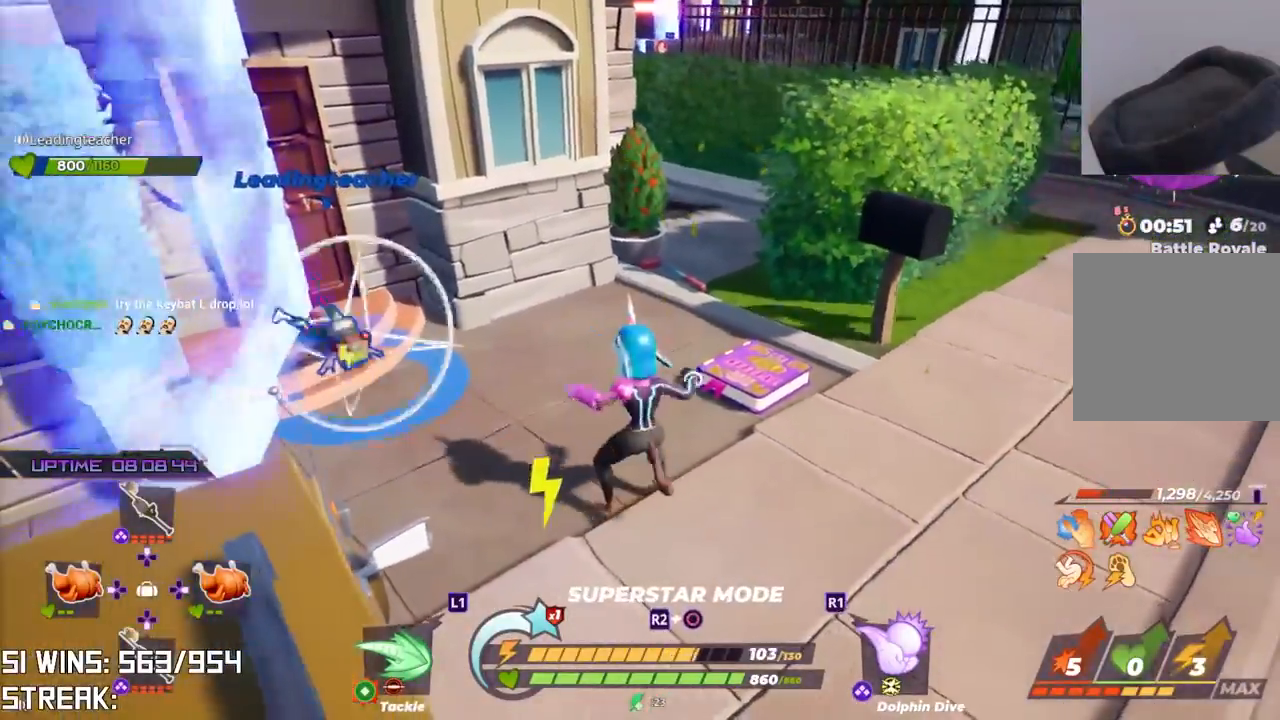
{"dt_ms": 500, "buttons": ["R2"], "left_stick": "up-right", "right_stick": "center", "button_events": [[500, "R2", "down"]]}
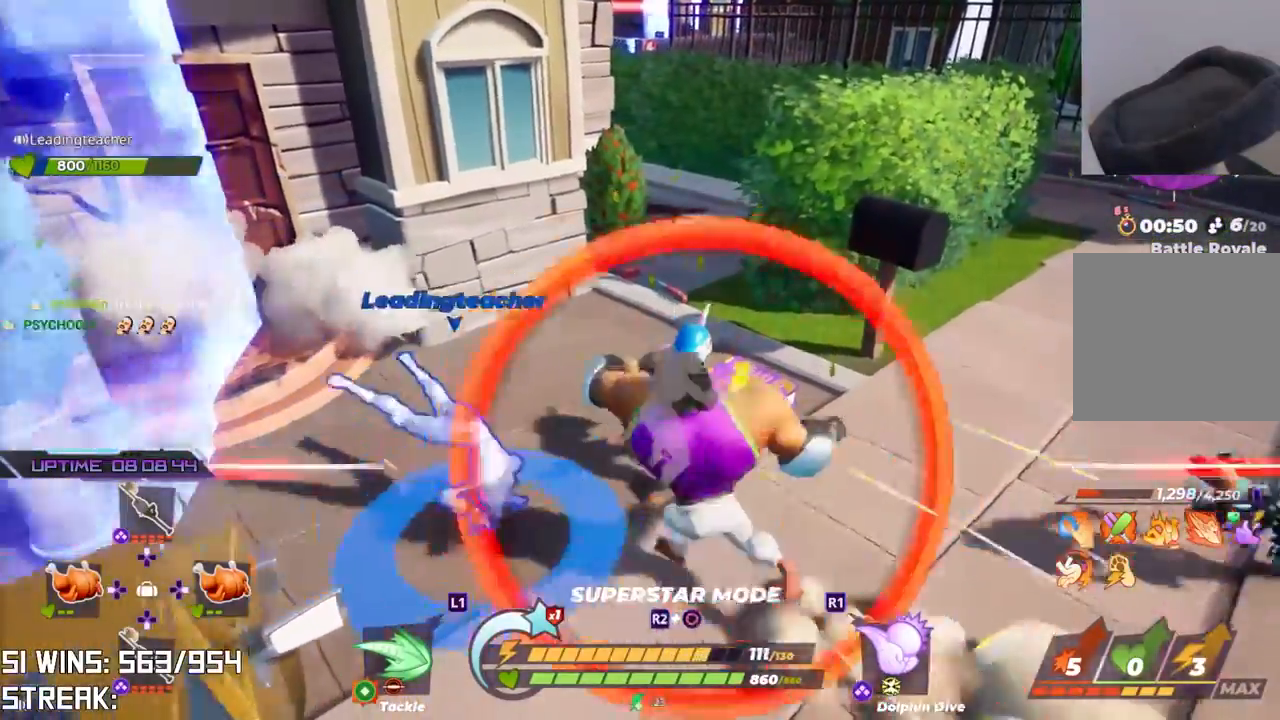
{"dt_ms": 1000, "buttons": [], "left_stick": "down-right", "right_stick": "center"}
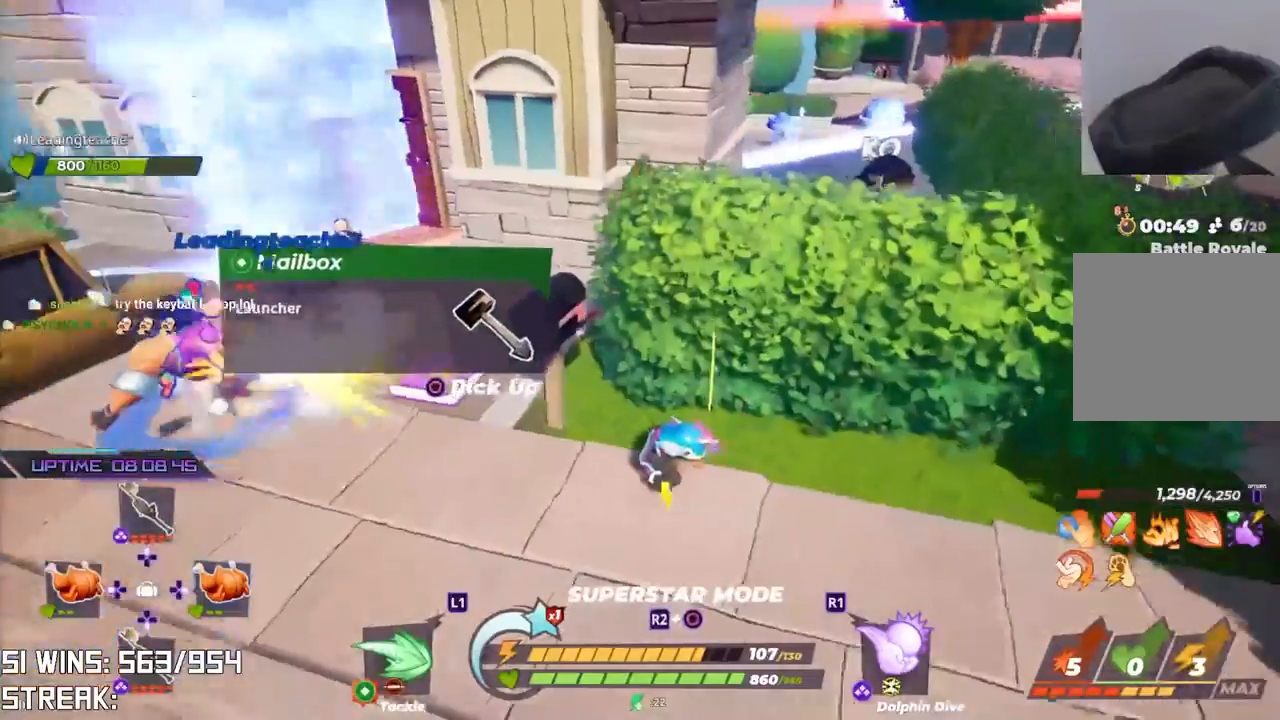
{"dt_ms": 500, "buttons": ["CIRCLE"], "left_stick": "up", "right_stick": "center", "button_events": [[383, "CIRCLE", "down"]]}